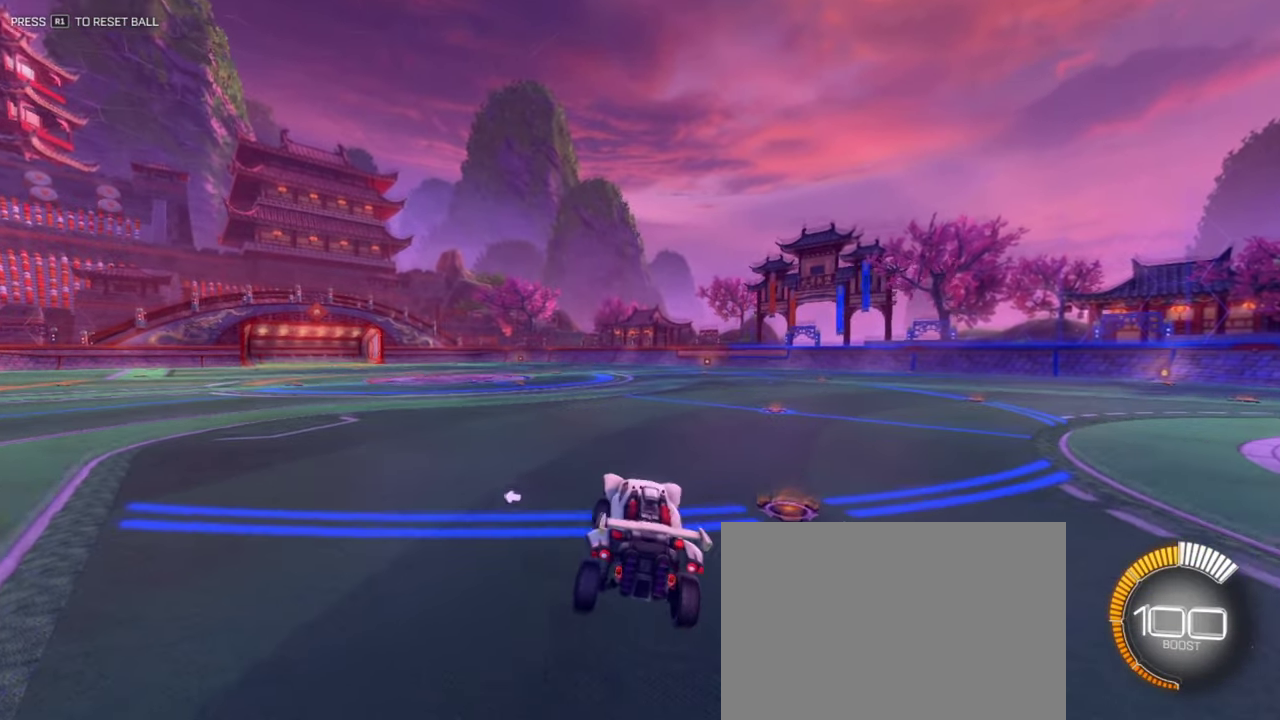
Gameplay with a controller (PlayStation layout); each line is a JSON object with the inputs held at the frame after it (dt_ms = milliseconds from this image to that frame). "events" lists button and stick changes between this image and that frame as [ms after this image, input, new state], when the widget could be followed in between.
{"dt_ms": 500, "buttons": ["CROSS"], "left_stick": "center", "right_stick": "center", "events": [[83, "left_stick", "center"], [267, "left_stick", "left"], [283, "CROSS", "down"], [384, "left_stick", "down-left"], [450, "left_stick", "center"]]}
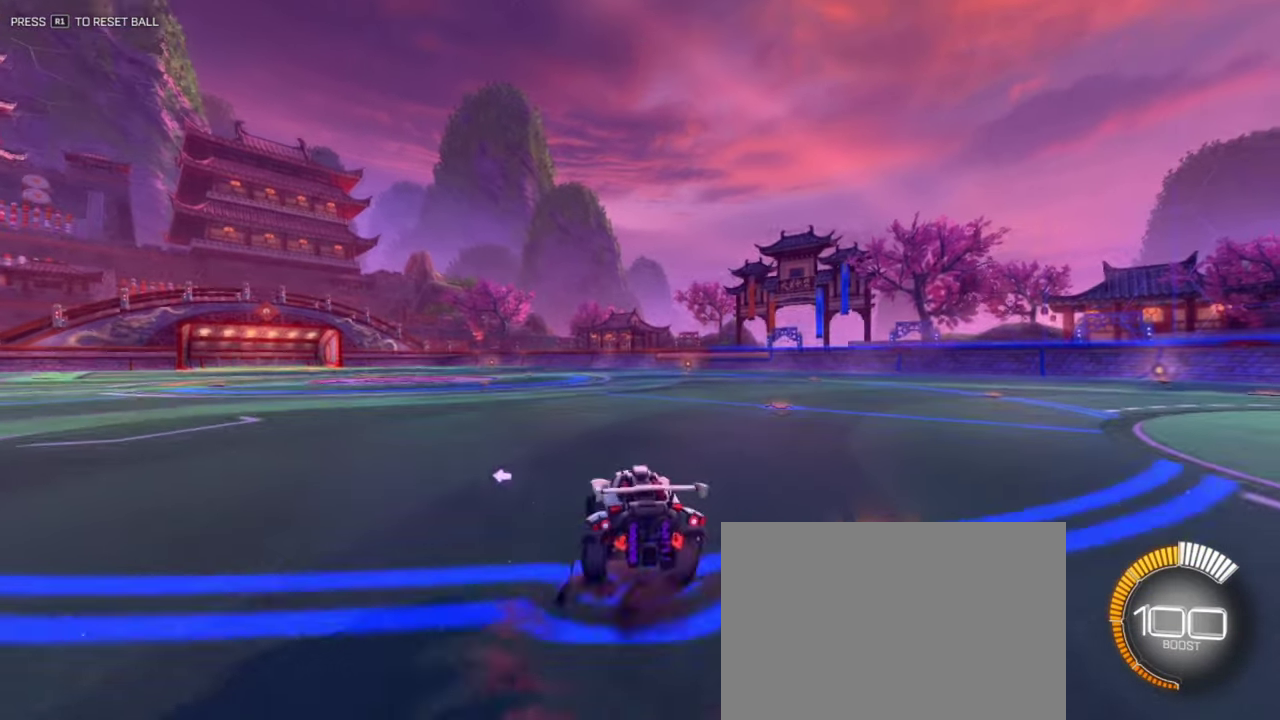
{"dt_ms": 401, "buttons": ["SQUARE"], "left_stick": "right", "right_stick": "center", "events": [[17, "CROSS", "up"], [67, "left_stick", "right"], [117, "L3", "down"], [134, "CROSS", "down"], [150, "left_stick", "up-right"], [251, "CROSS", "up"], [251, "L3", "up"], [317, "SQUARE", "down"], [317, "left_stick", "center"], [367, "left_stick", "right"]]}
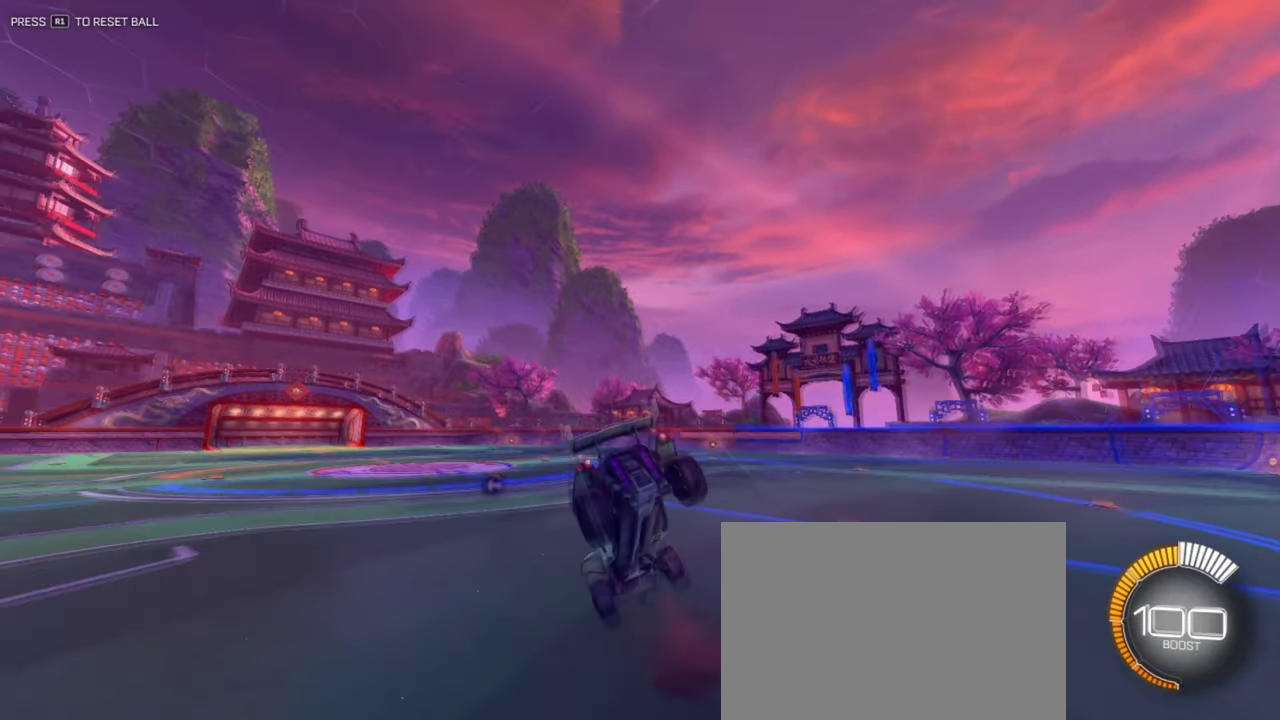
{"dt_ms": 600, "buttons": ["SQUARE"], "left_stick": "up-right", "right_stick": "center", "events": [[133, "left_stick", "center"], [183, "SQUARE", "up"], [500, "left_stick", "right"], [517, "SQUARE", "down"], [567, "left_stick", "up-right"]]}
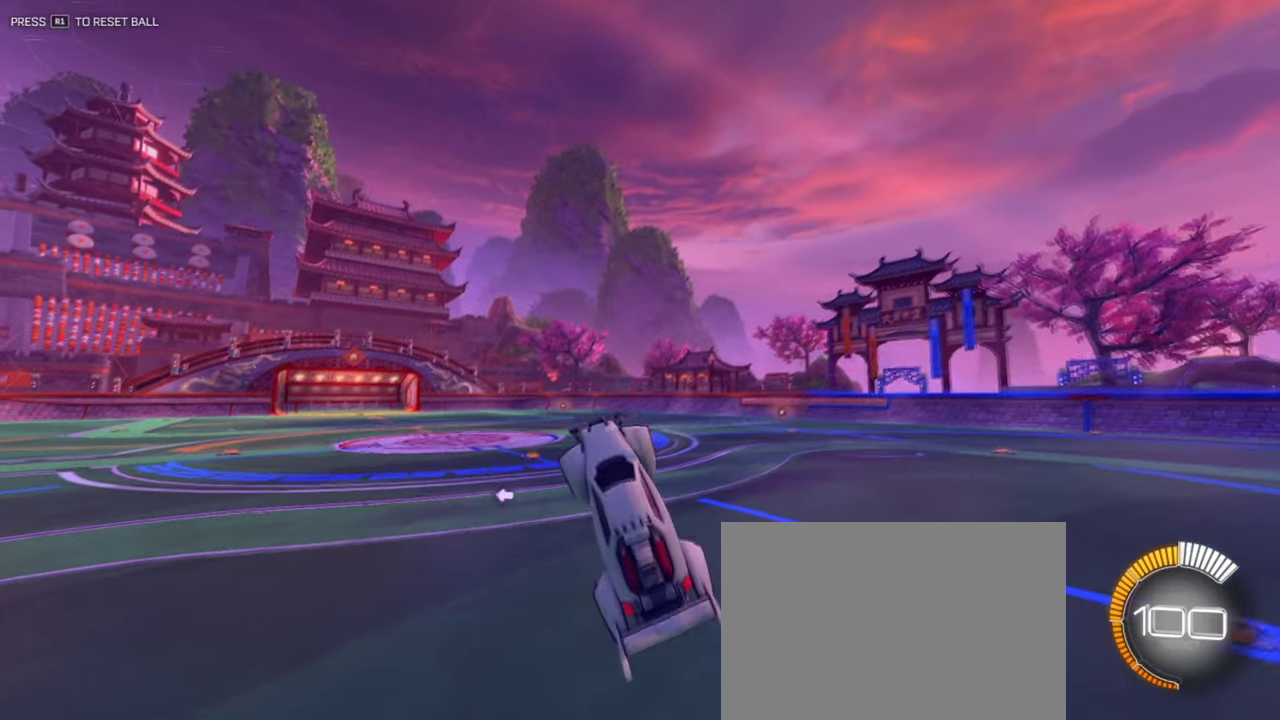
{"dt_ms": 301, "buttons": [], "left_stick": "right", "right_stick": "center", "events": [[34, "SQUARE", "up"], [34, "left_stick", "center"], [234, "left_stick", "right"]]}
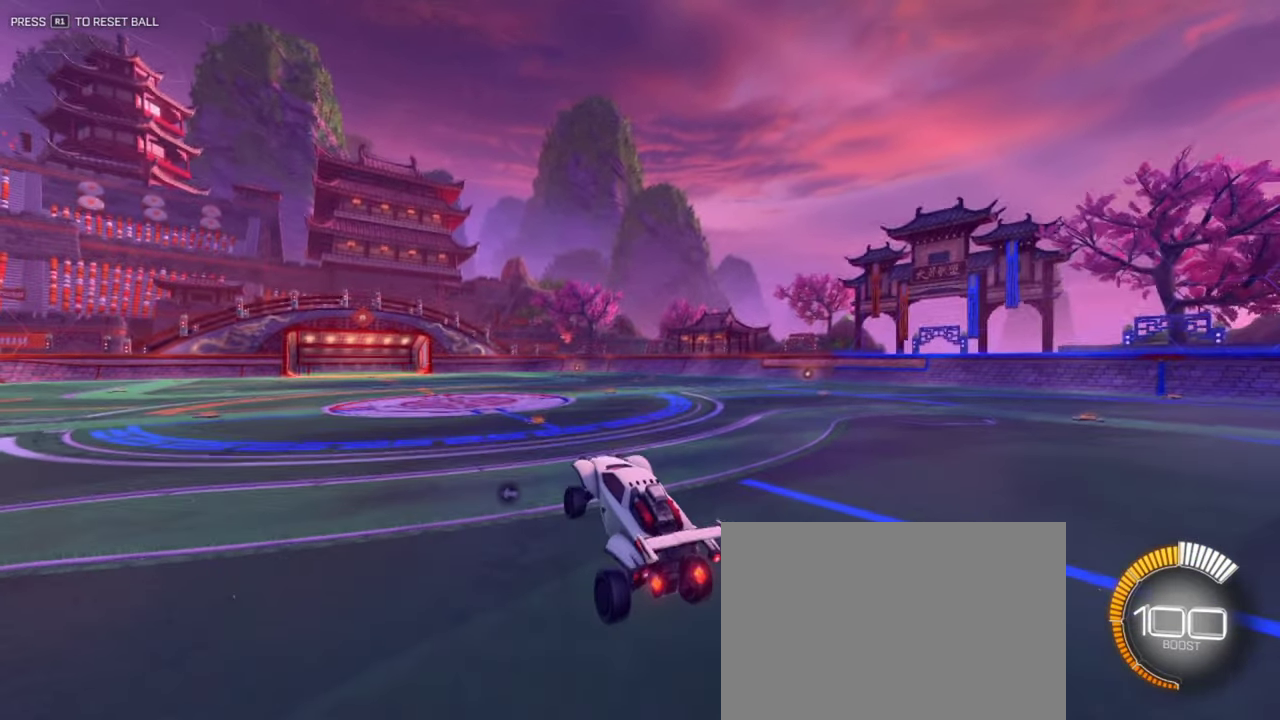
{"dt_ms": 700, "buttons": ["CROSS", "L1"], "left_stick": "up", "right_stick": "center", "events": [[150, "R2", "down"], [200, "left_stick", "down-right"], [250, "L1", "down"], [250, "left_stick", "right"], [567, "R2", "up"], [600, "left_stick", "center"], [650, "CROSS", "down"], [684, "left_stick", "up"]]}
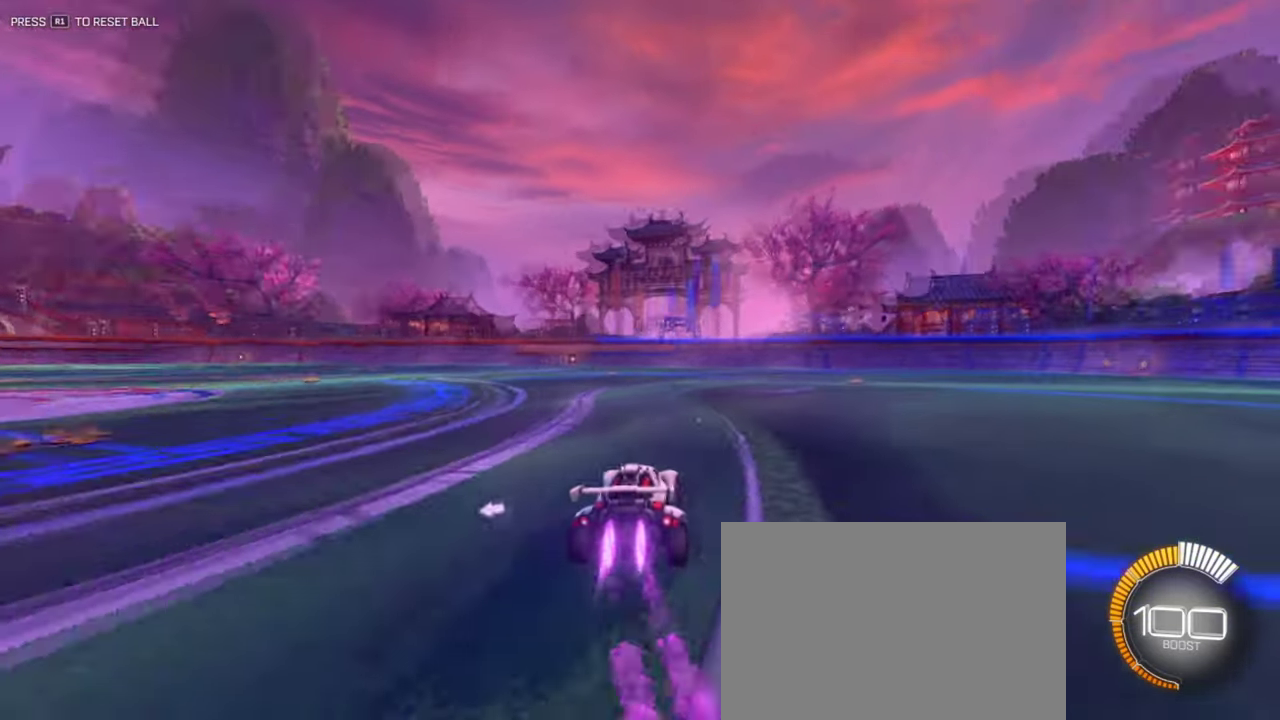
{"dt_ms": 301, "buttons": ["R2"], "left_stick": "center", "right_stick": "center", "events": [[100, "R2", "down"], [184, "L1", "up"], [201, "CROSS", "up"], [251, "left_stick", "center"]]}
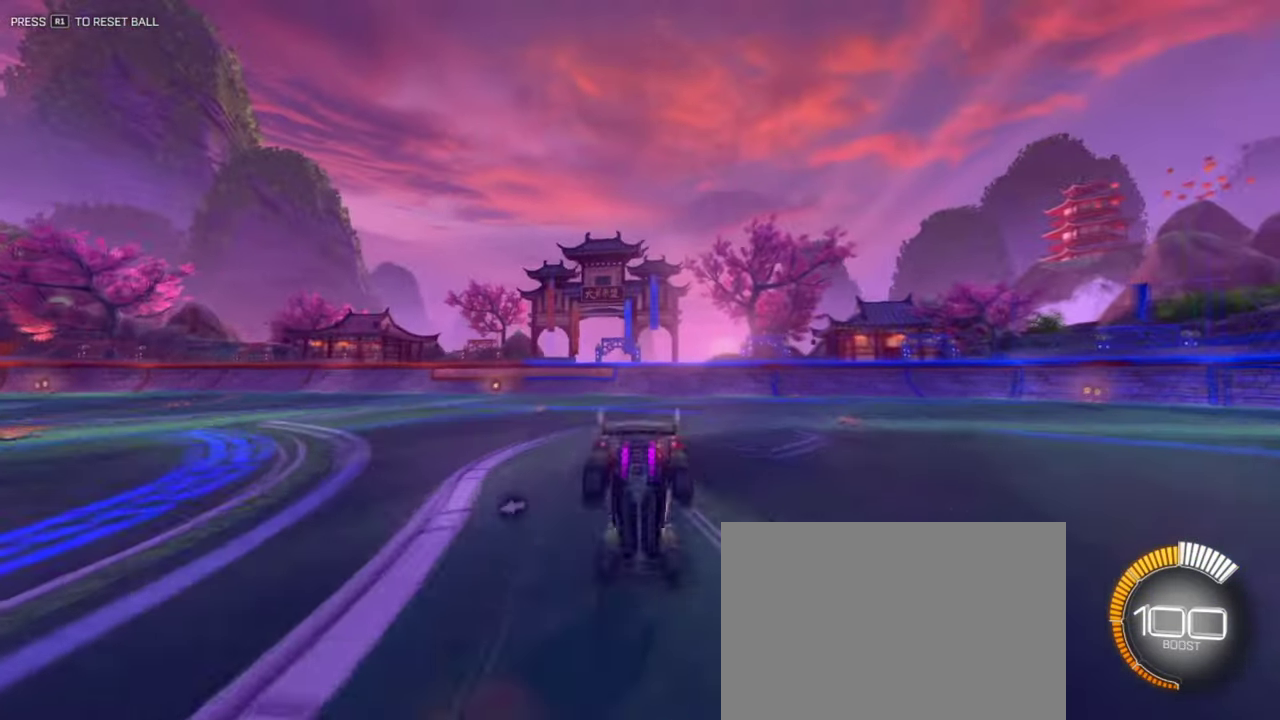
{"dt_ms": 801, "buttons": ["R2"], "left_stick": "left", "right_stick": "center", "events": [[50, "R2", "up"], [150, "L2", "down"], [150, "left_stick", "left"], [200, "L2", "up"], [801, "R2", "down"]]}
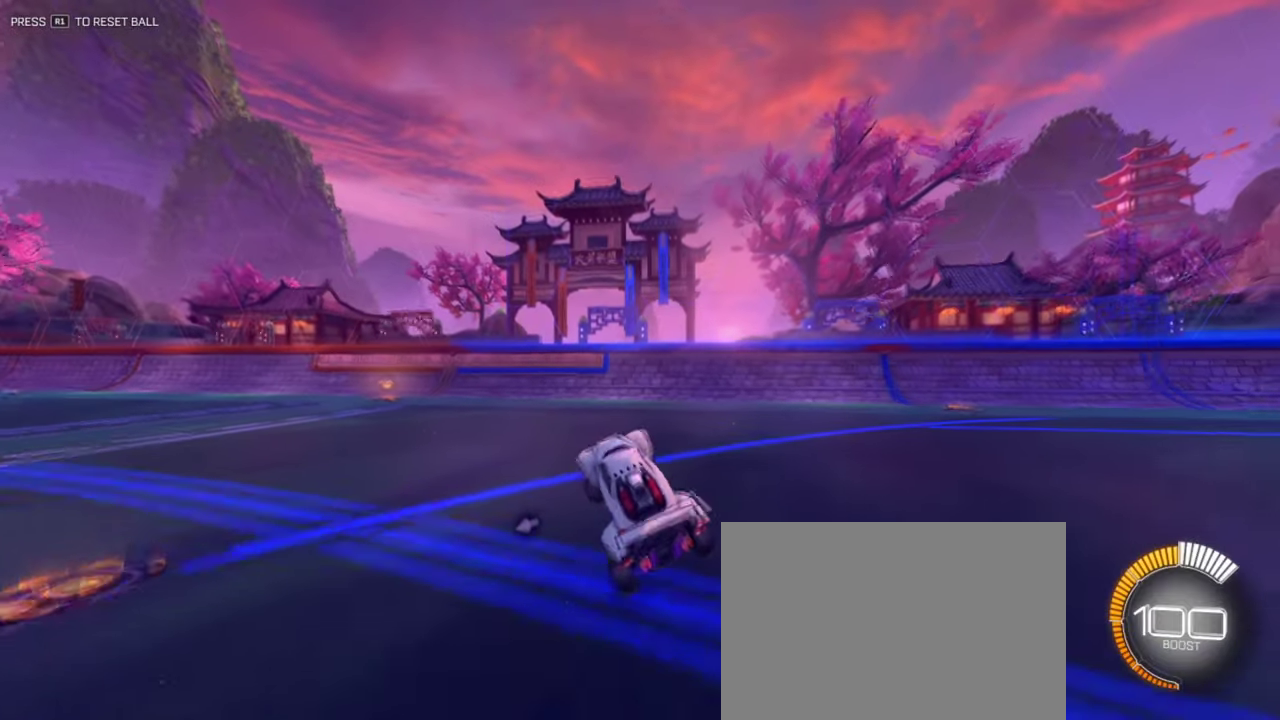
{"dt_ms": 400, "buttons": ["R2"], "left_stick": "left", "right_stick": "center", "events": []}
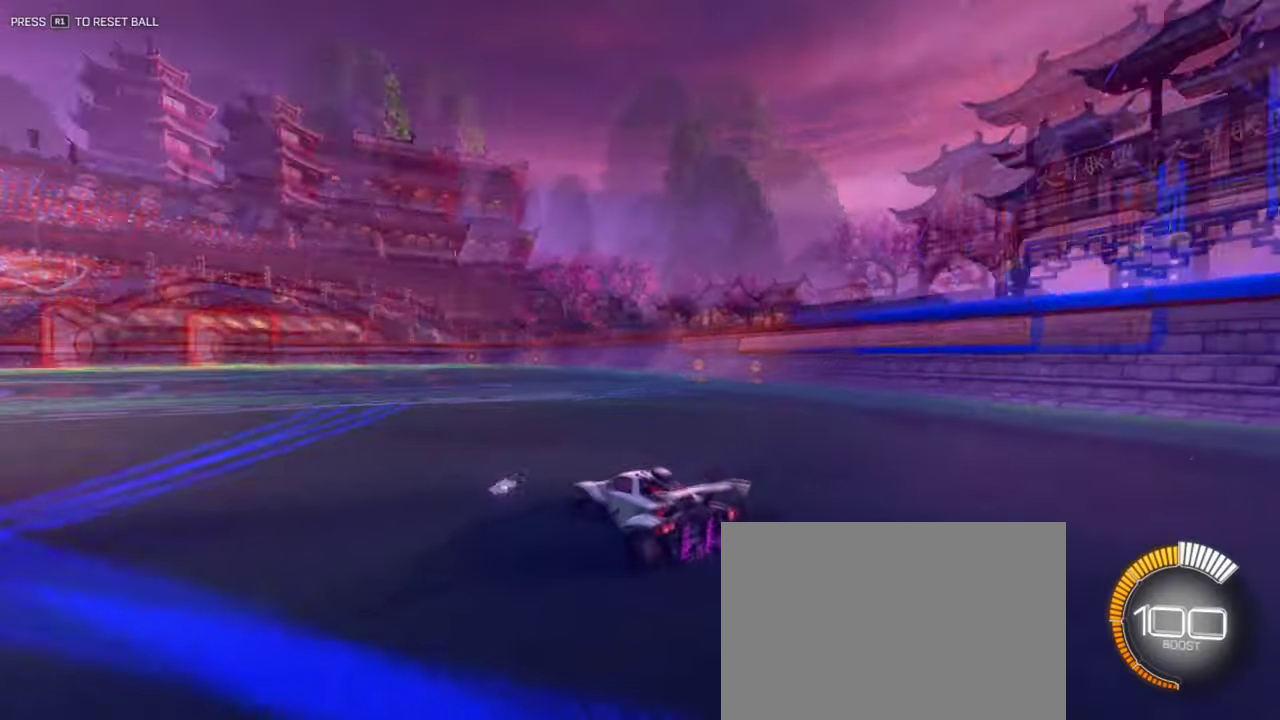
{"dt_ms": 501, "buttons": [], "left_stick": "center", "right_stick": "center", "events": [[234, "left_stick", "center"], [250, "R2", "up"]]}
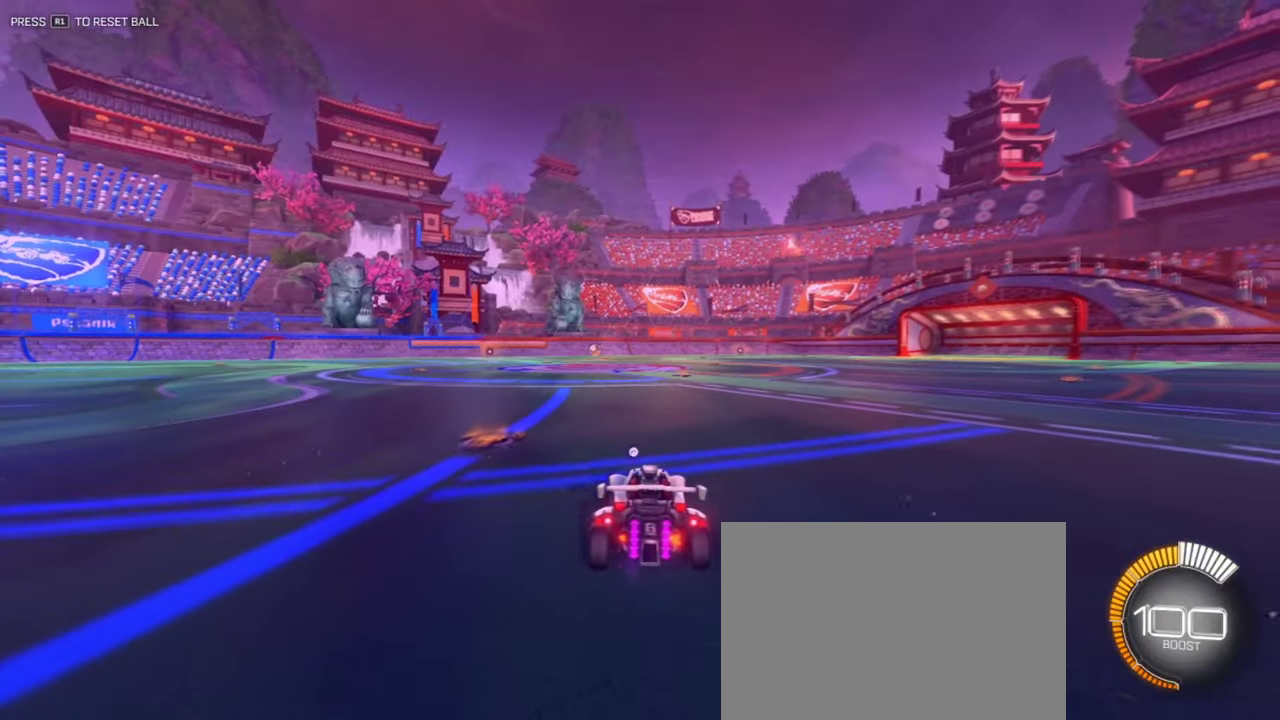
{"dt_ms": 600, "buttons": [], "left_stick": "center", "right_stick": "center", "events": [[100, "L2", "down"], [550, "L2", "up"]]}
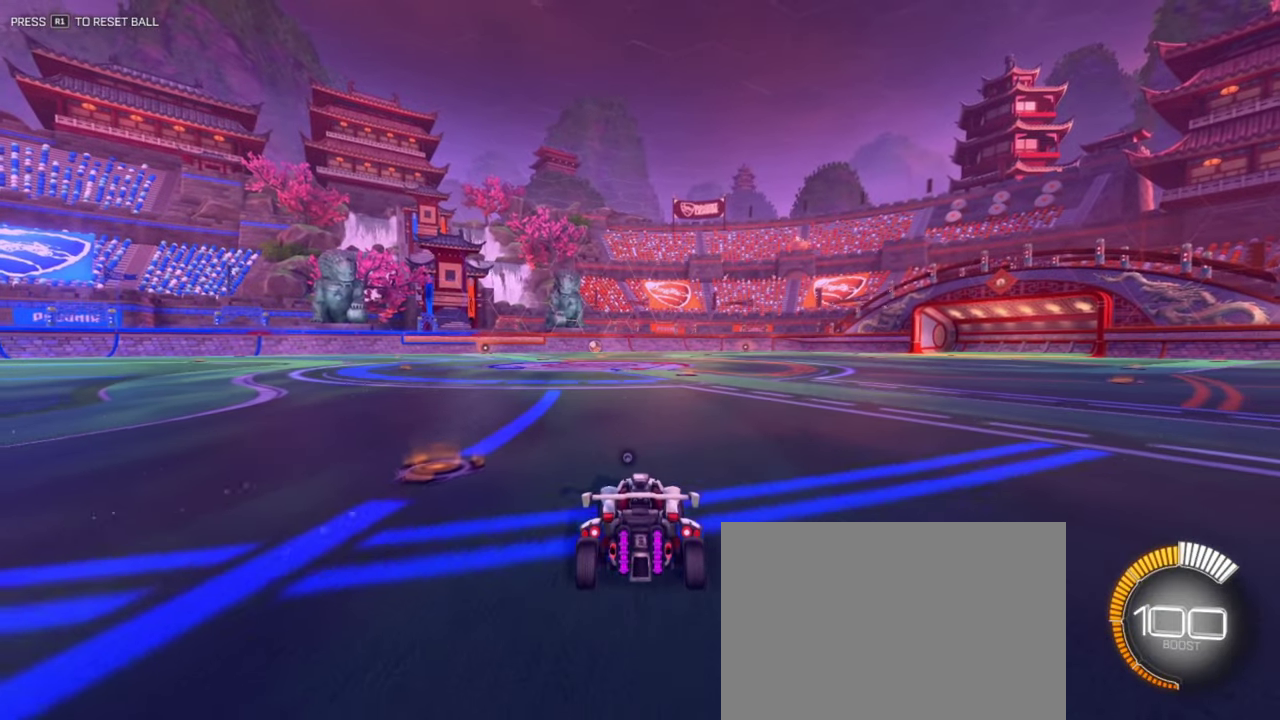
{"dt_ms": 384, "buttons": [], "left_stick": "center", "right_stick": "center", "events": []}
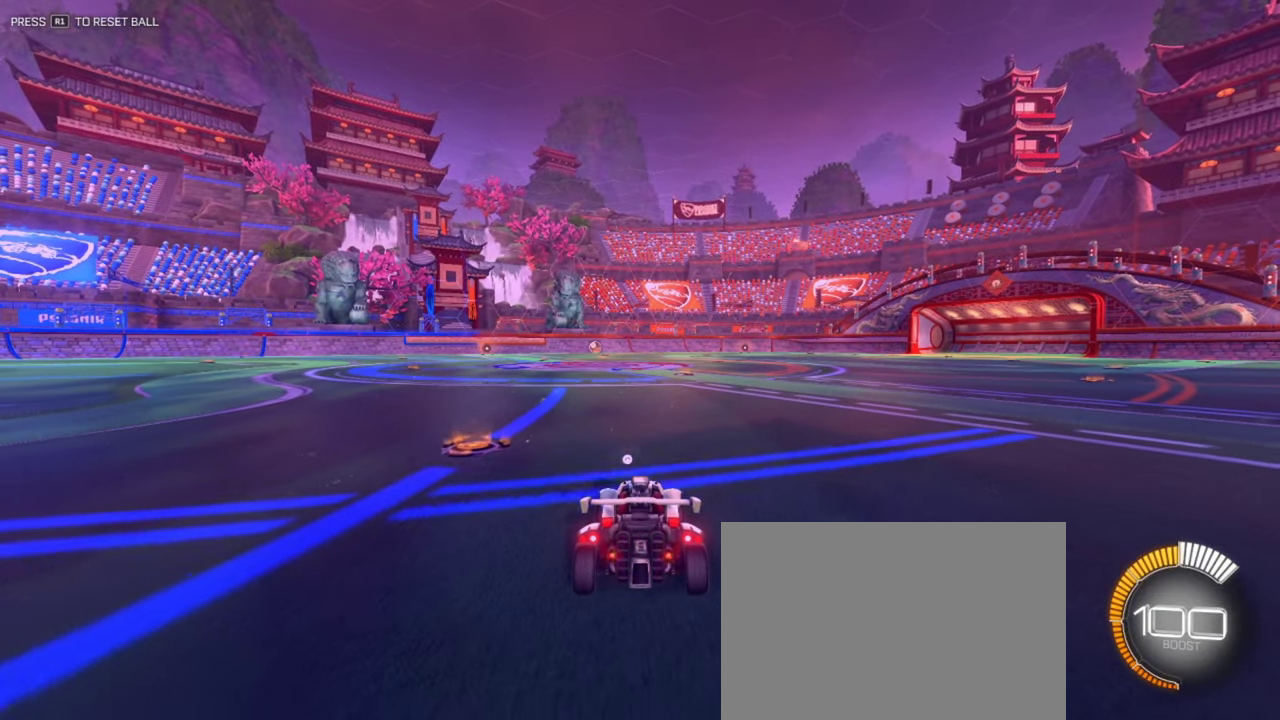
{"dt_ms": 500, "buttons": ["CROSS"], "left_stick": "down", "right_stick": "center", "events": [[450, "CROSS", "down"], [484, "left_stick", "down"]]}
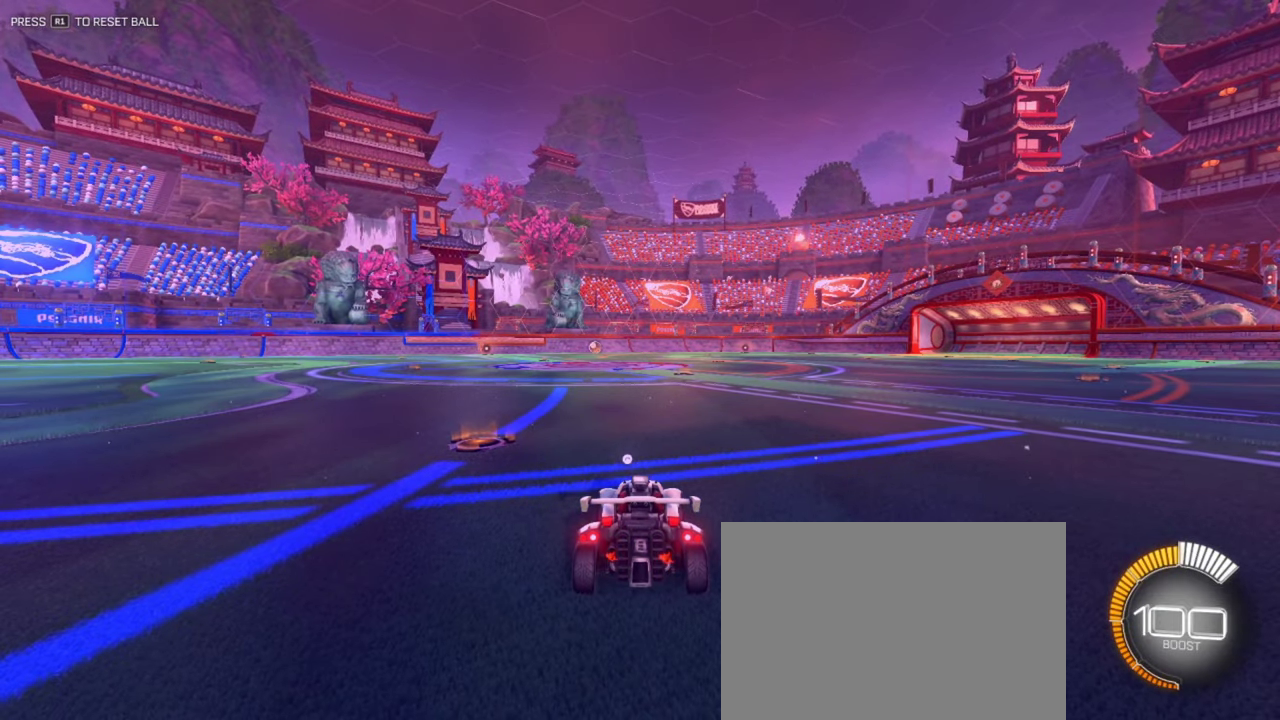
{"dt_ms": 501, "buttons": ["CROSS", "L1"], "left_stick": "center", "right_stick": "center", "events": [[184, "L1", "down"], [284, "left_stick", "up"], [434, "left_stick", "center"]]}
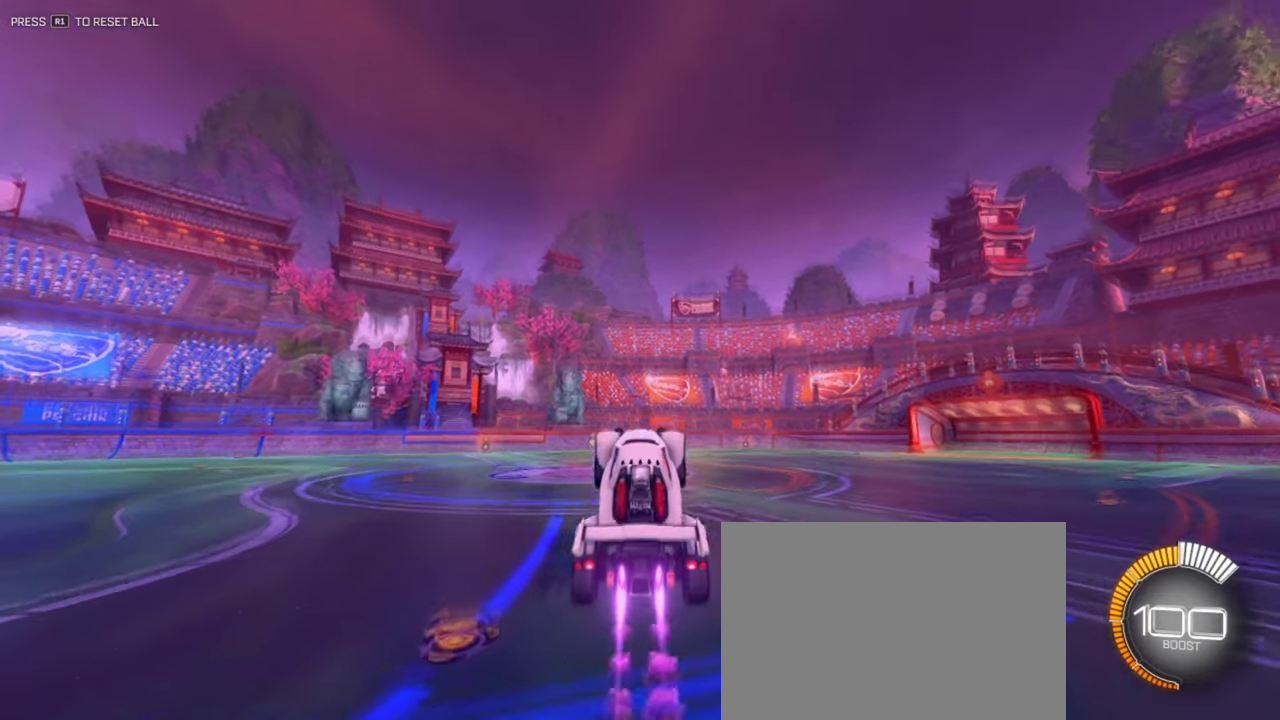
{"dt_ms": 300, "buttons": ["L1"], "left_stick": "center", "right_stick": "center", "events": [[300, "CROSS", "up"]]}
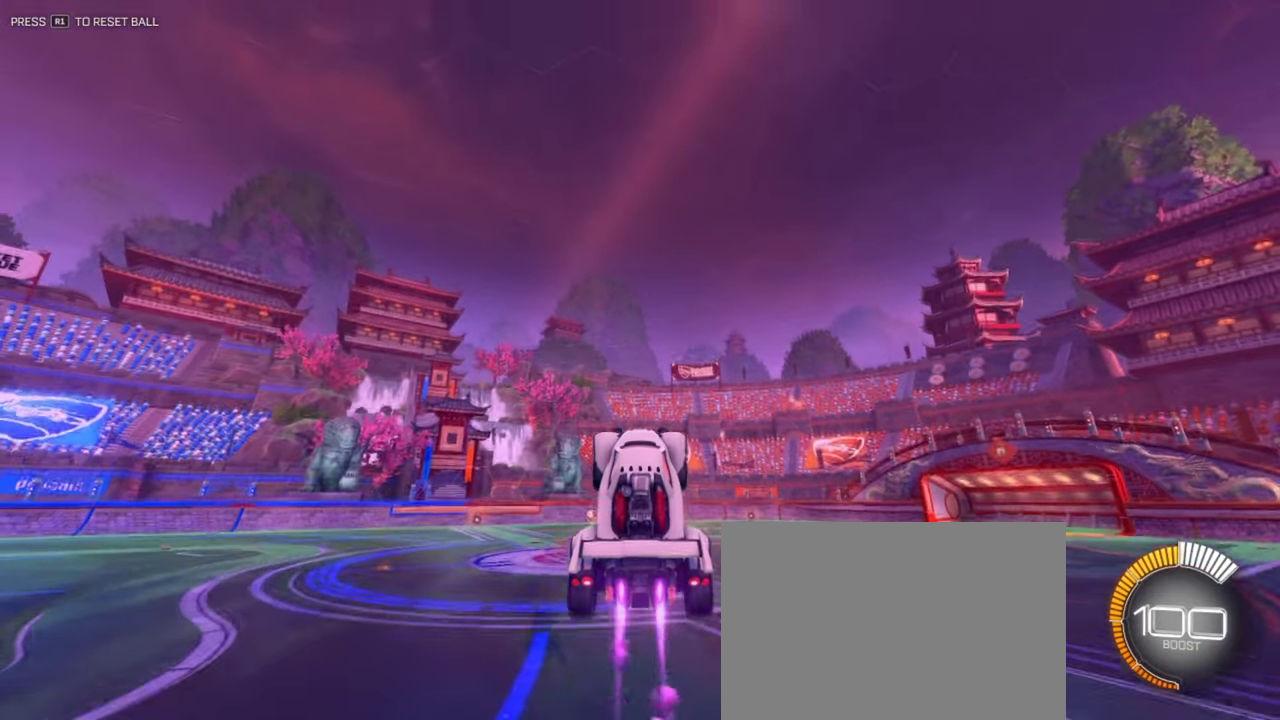
{"dt_ms": 901, "buttons": [], "left_stick": "center", "right_stick": "center", "events": [[184, "left_stick", "right"], [217, "L3", "down"], [234, "CROSS", "down"], [317, "CROSS", "up"], [317, "L1", "up"], [351, "L3", "up"], [434, "left_stick", "center"]]}
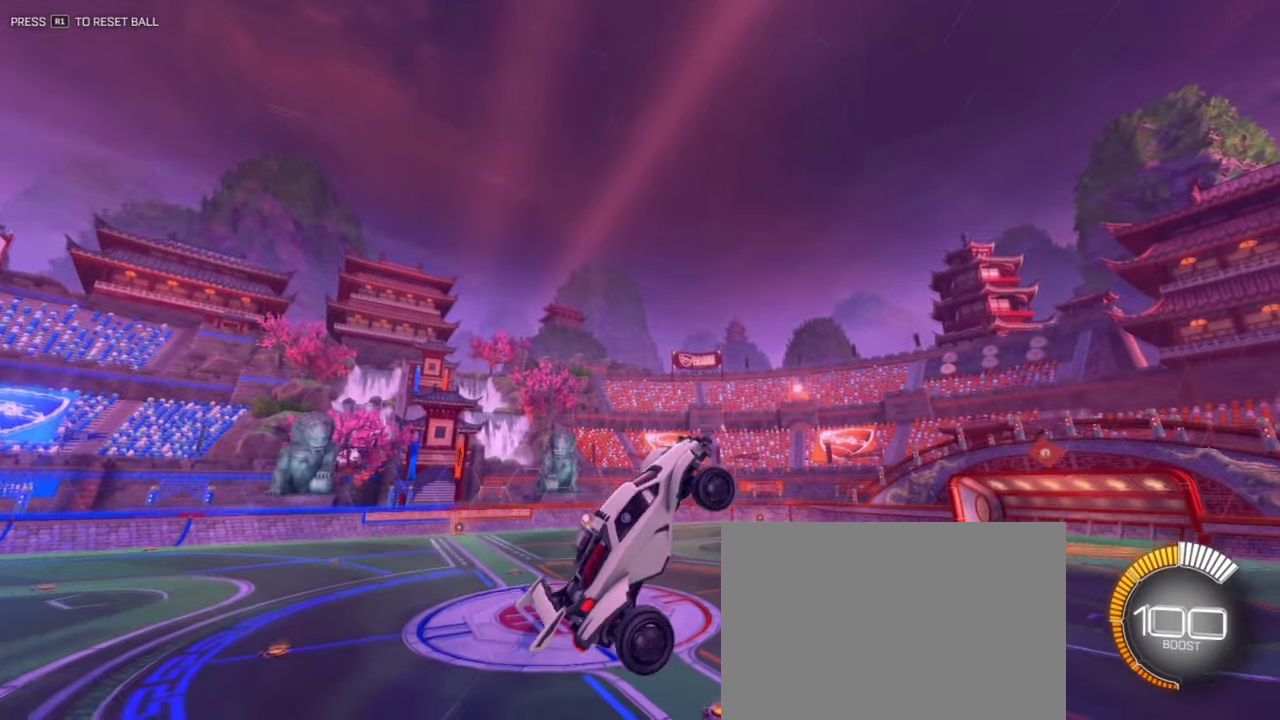
{"dt_ms": 300, "buttons": [], "left_stick": "left", "right_stick": "center", "events": [[284, "left_stick", "left"]]}
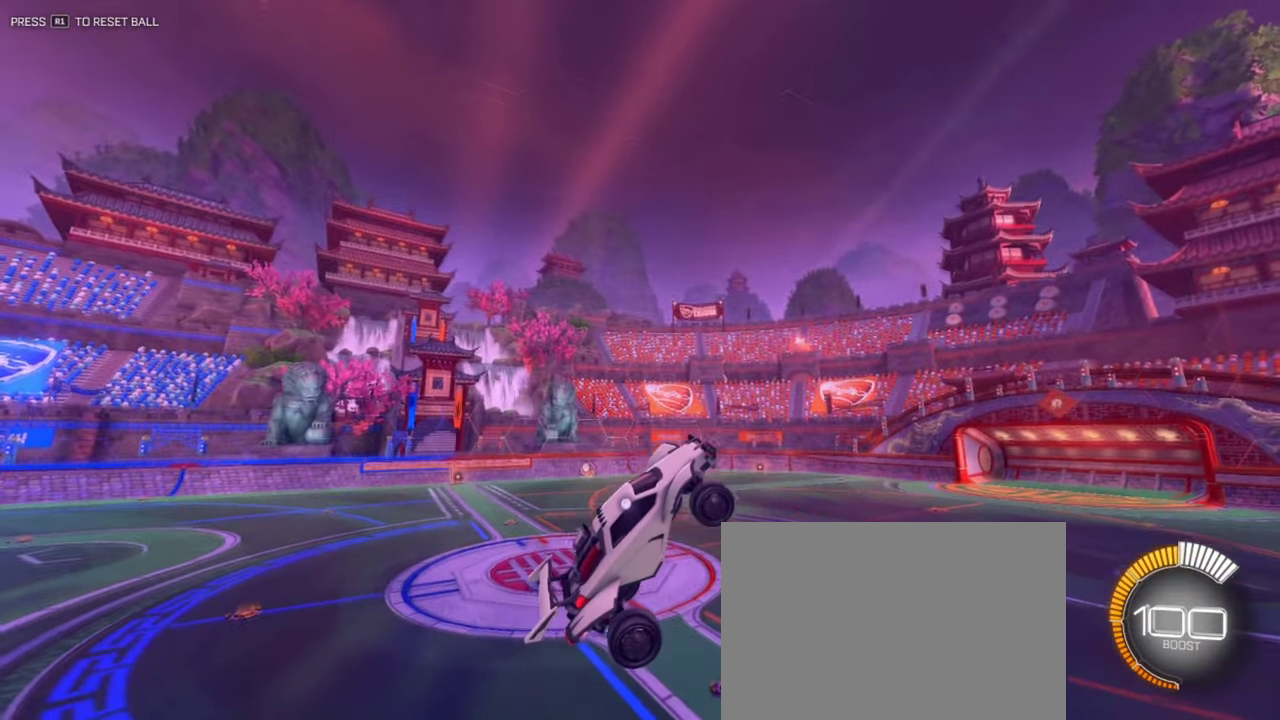
{"dt_ms": 501, "buttons": [], "left_stick": "up-left", "right_stick": "center", "events": [[84, "left_stick", "up-left"]]}
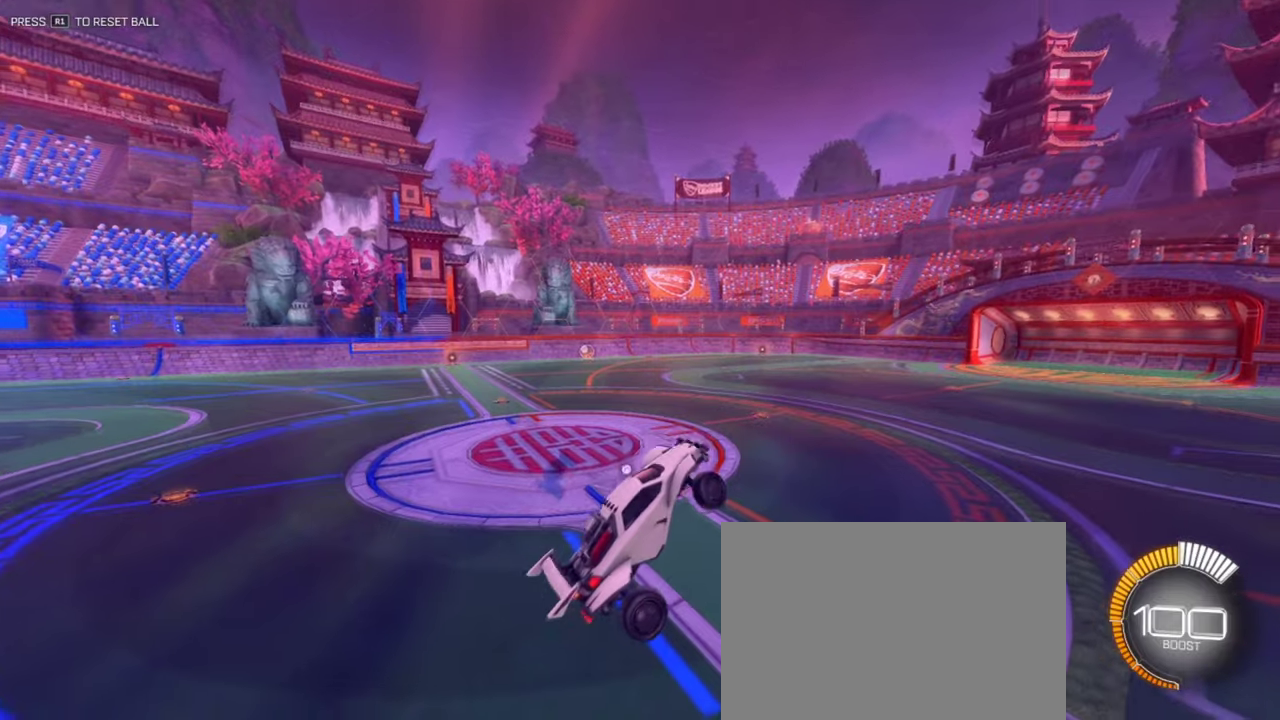
{"dt_ms": 501, "buttons": ["L2"], "left_stick": "center", "right_stick": "center", "events": [[67, "SQUARE", "down"], [67, "left_stick", "right"], [184, "left_stick", "up-right"], [250, "SQUARE", "up"], [300, "left_stick", "up-left"], [367, "left_stick", "left"], [434, "L2", "down"], [434, "left_stick", "center"]]}
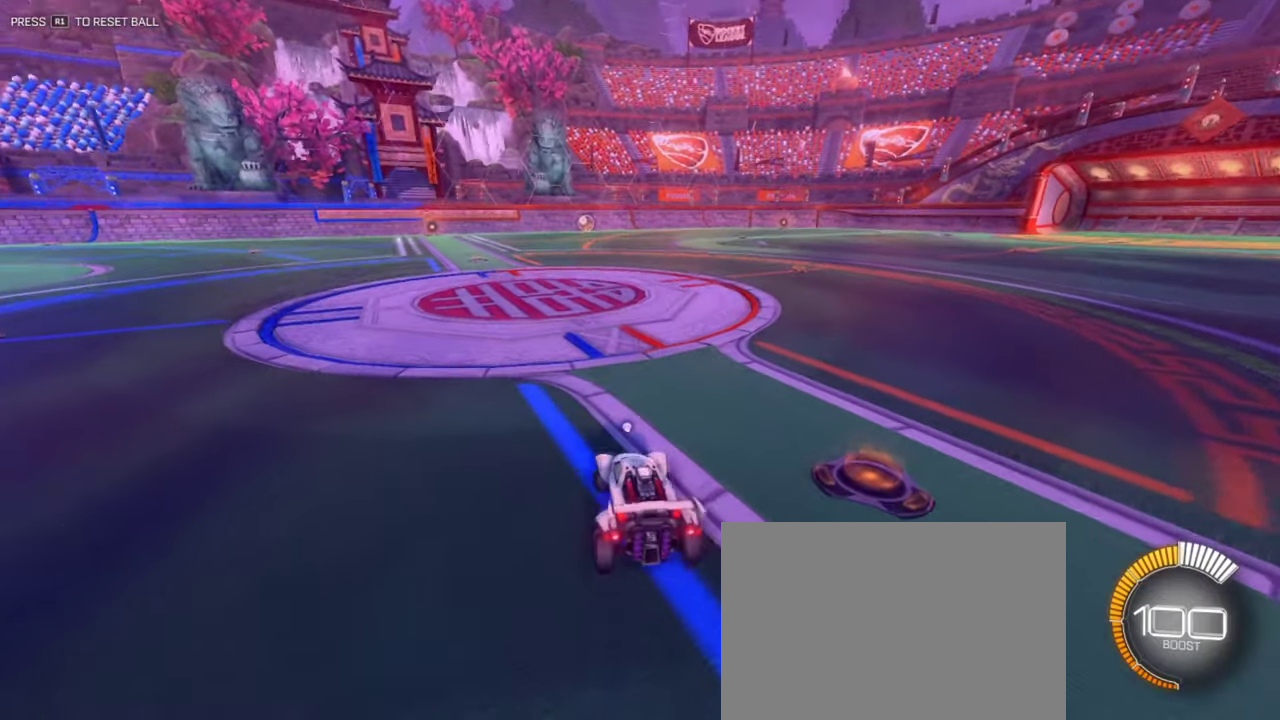
{"dt_ms": 300, "buttons": ["L2"], "left_stick": "center", "right_stick": "center", "events": []}
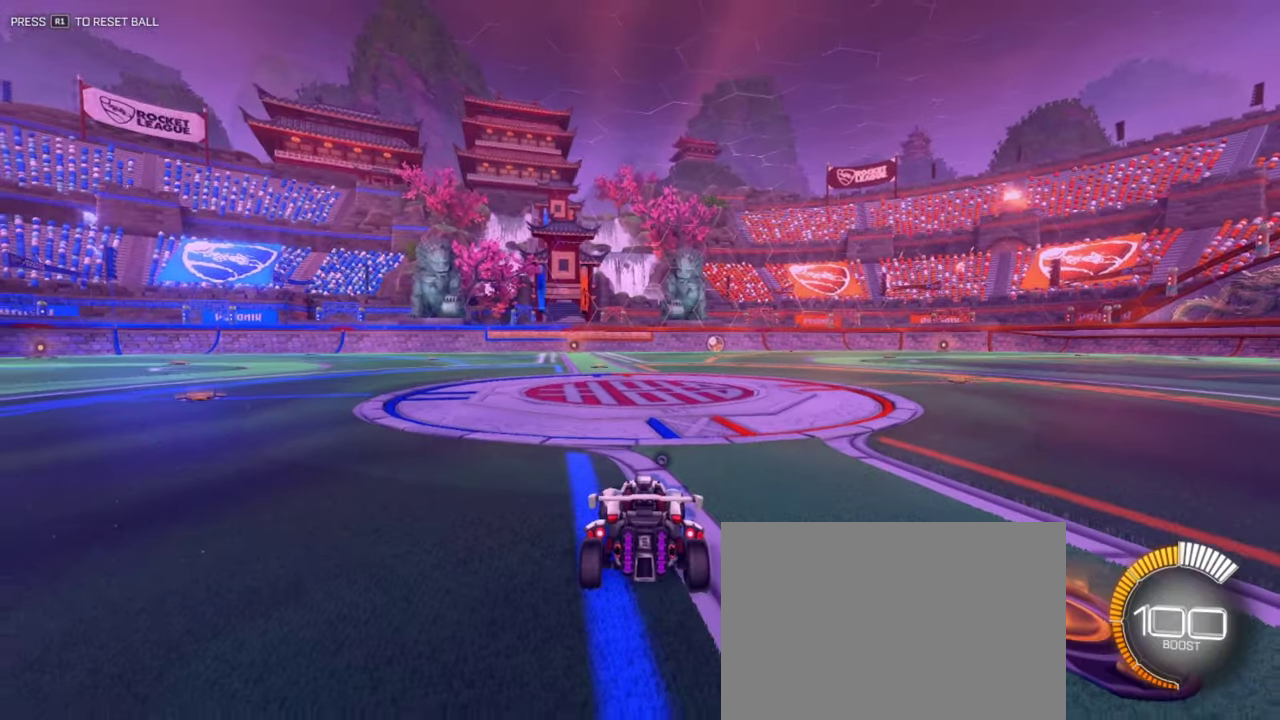
{"dt_ms": 901, "buttons": [], "left_stick": "center", "right_stick": "center", "events": [[17, "CROSS", "down"], [100, "L2", "up"], [450, "CROSS", "up"]]}
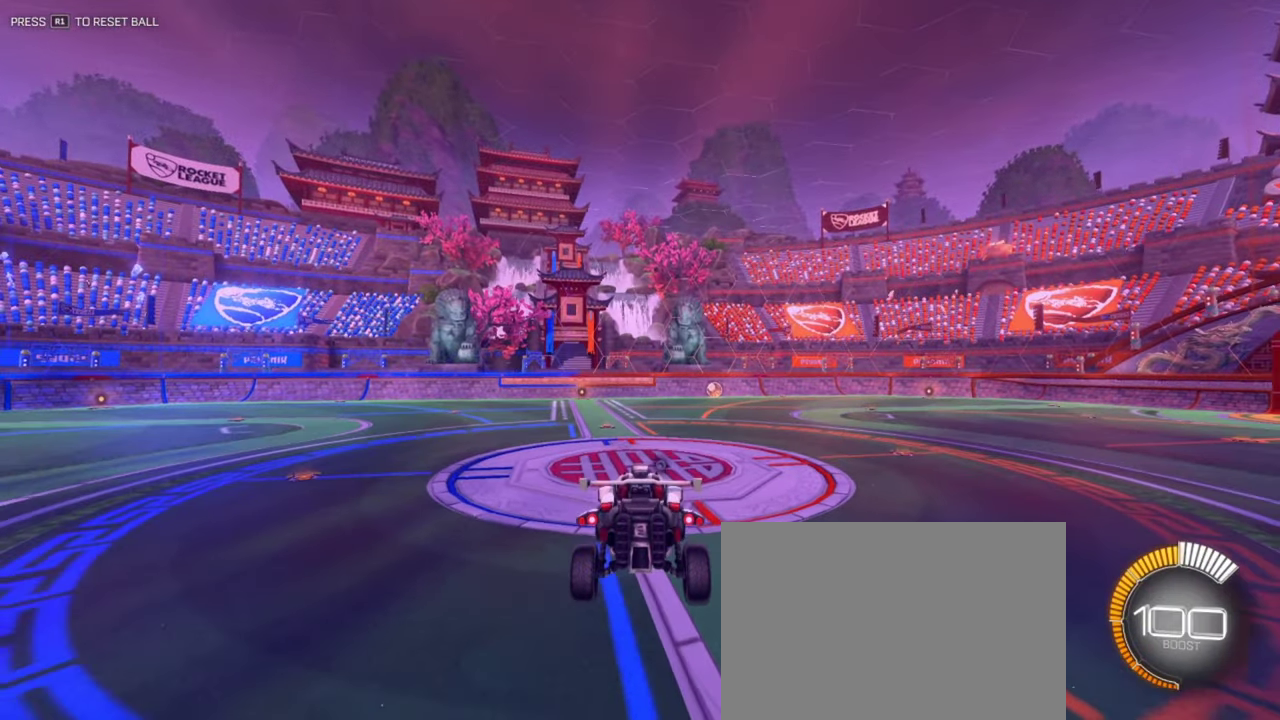
{"dt_ms": 300, "buttons": [], "left_stick": "center", "right_stick": "center", "events": []}
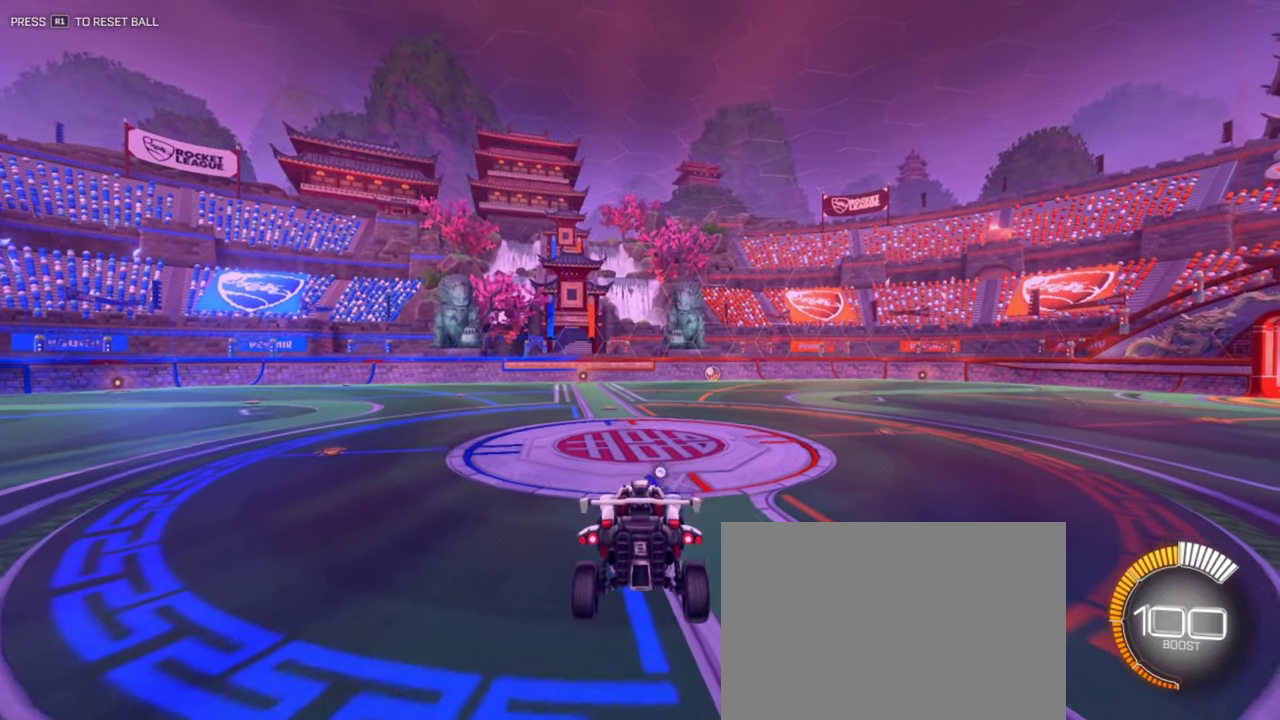
{"dt_ms": 501, "buttons": [], "left_stick": "center", "right_stick": "center", "events": []}
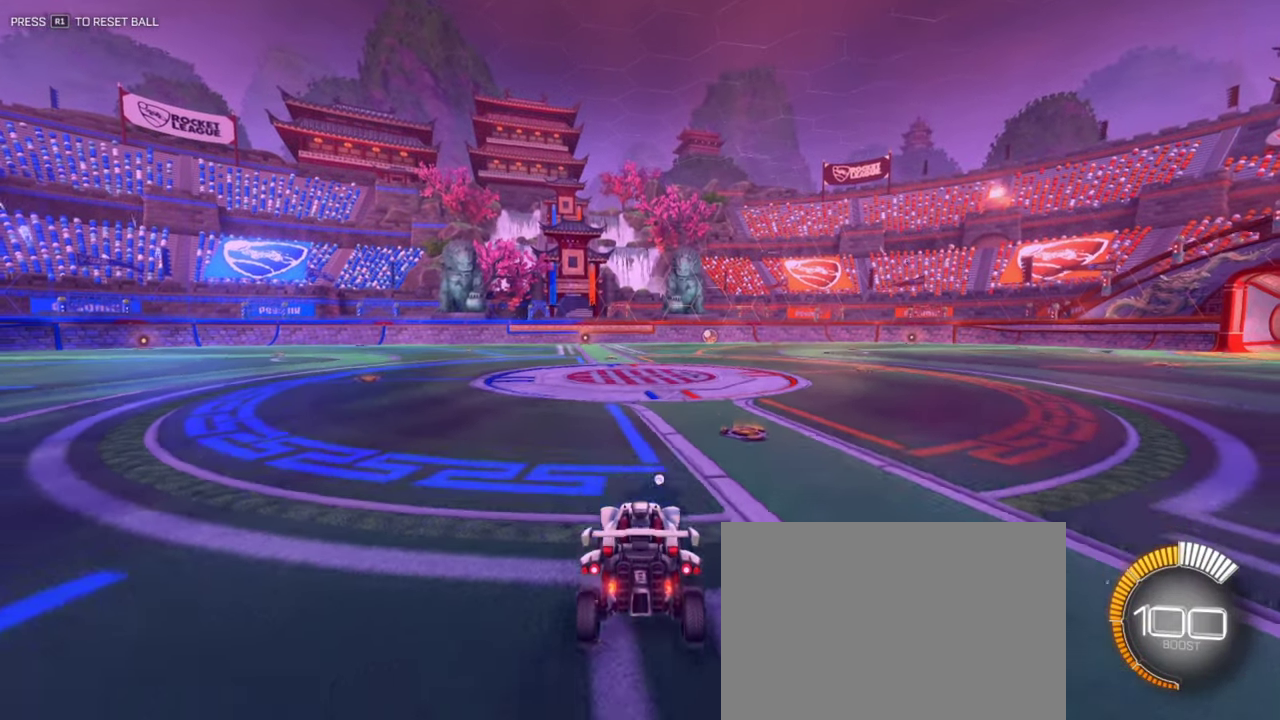
{"dt_ms": 500, "buttons": [], "left_stick": "center", "right_stick": "center", "events": [[250, "R2", "down"], [333, "R2", "up"]]}
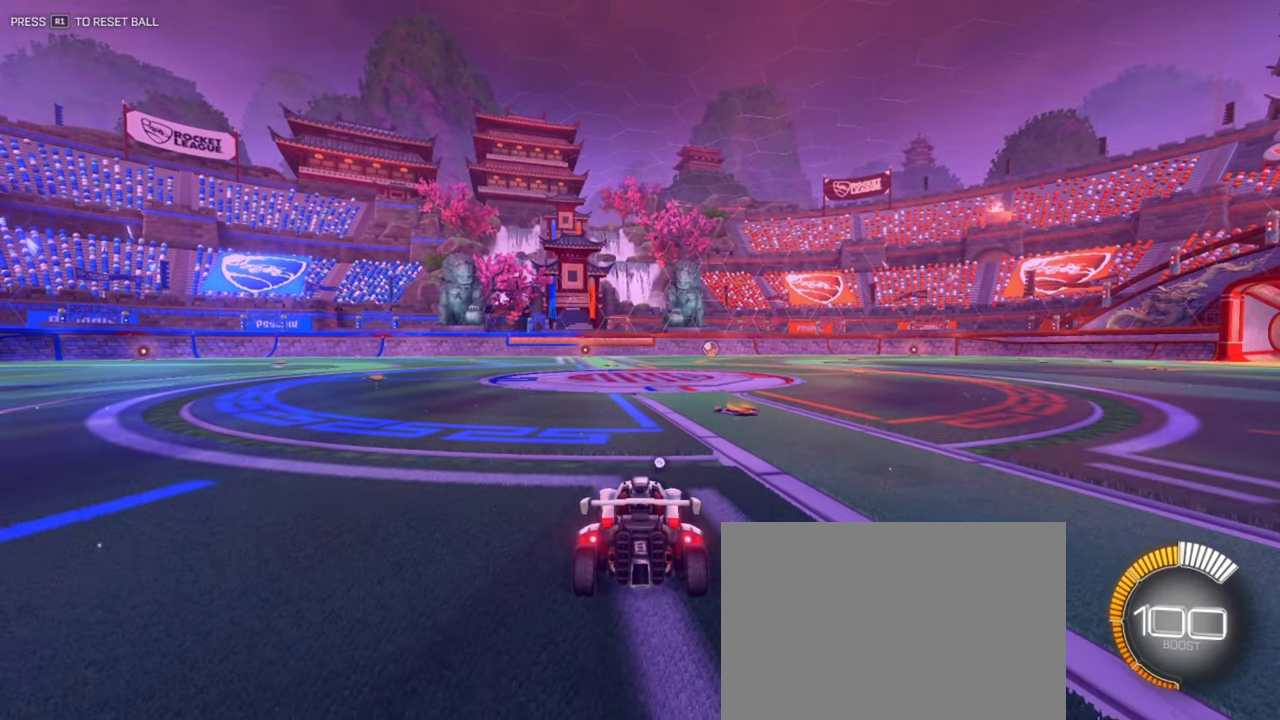
{"dt_ms": 501, "buttons": [], "left_stick": "center", "right_stick": "center", "events": []}
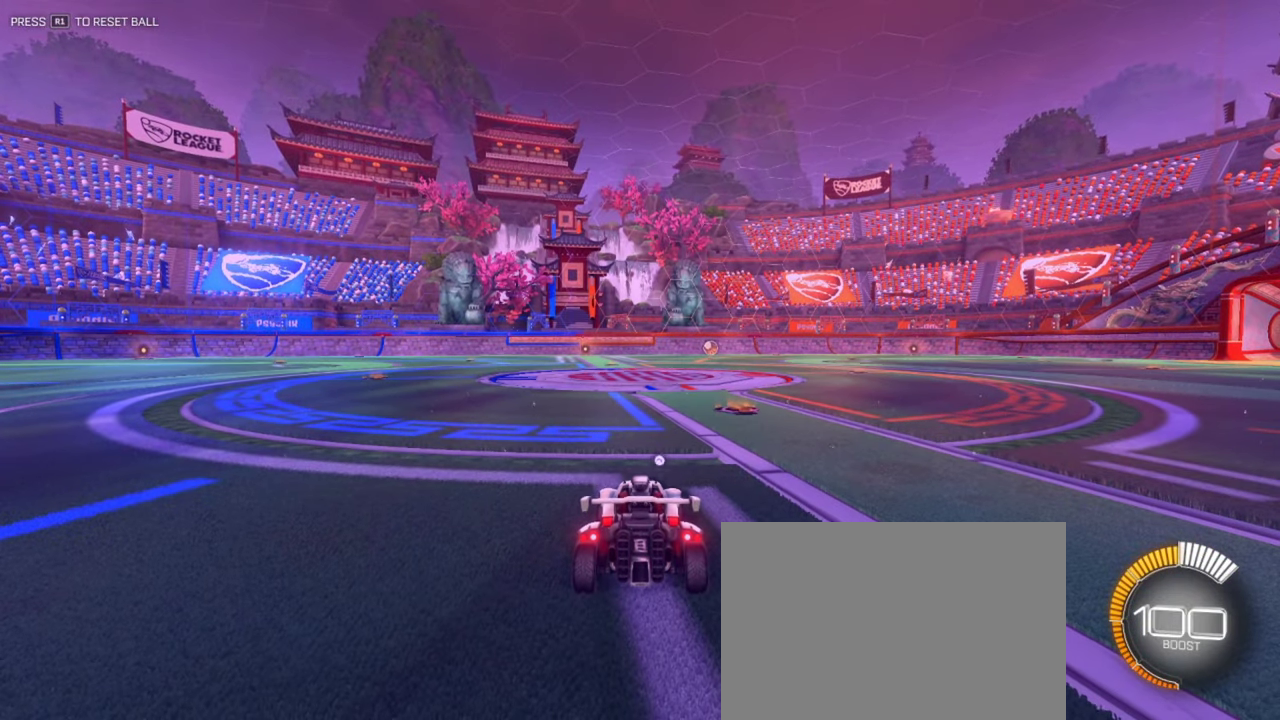
{"dt_ms": 500, "buttons": [], "left_stick": "center", "right_stick": "center", "events": []}
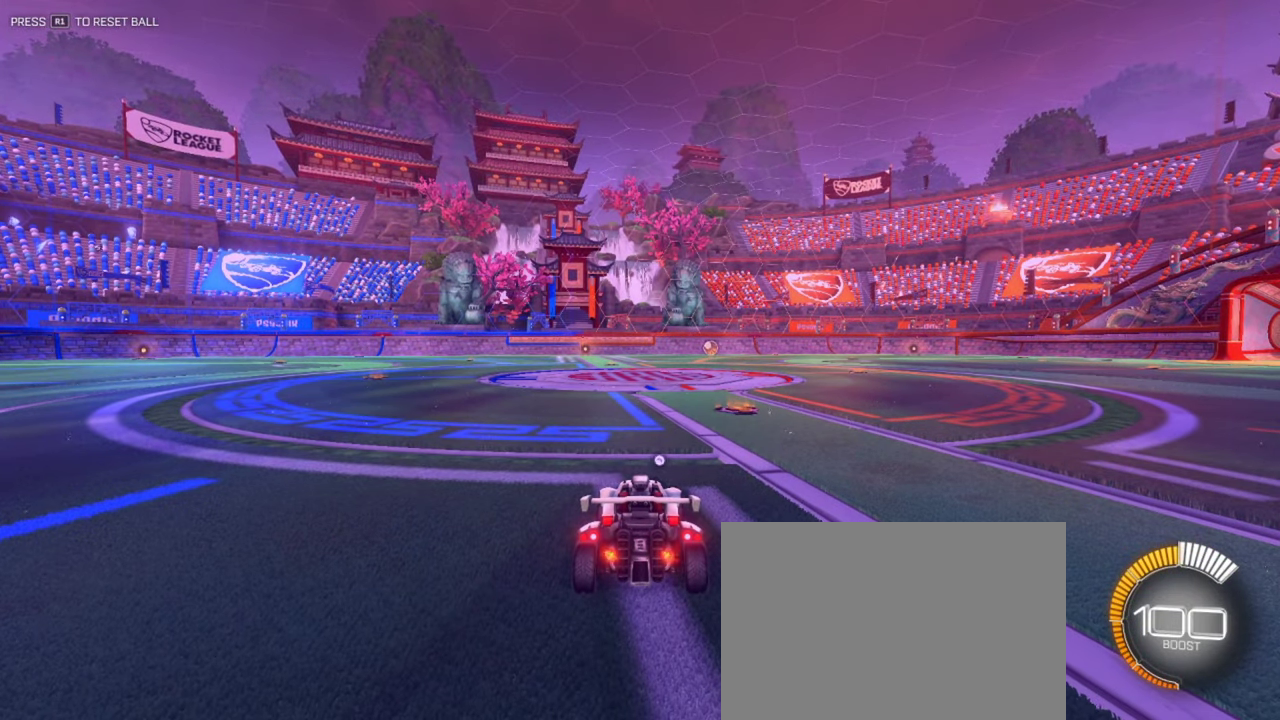
{"dt_ms": 501, "buttons": [], "left_stick": "center", "right_stick": "center", "events": []}
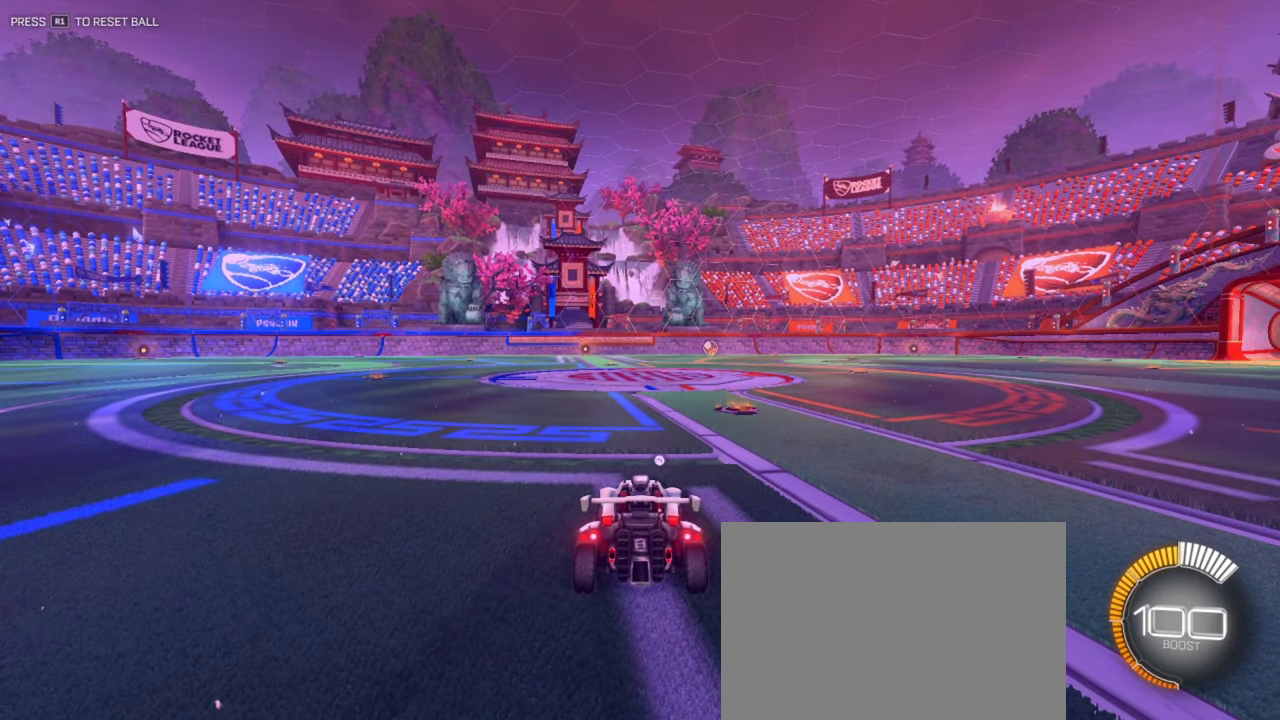
{"dt_ms": 701, "buttons": ["L2"], "left_stick": "center", "right_stick": "center", "events": [[267, "L2", "down"]]}